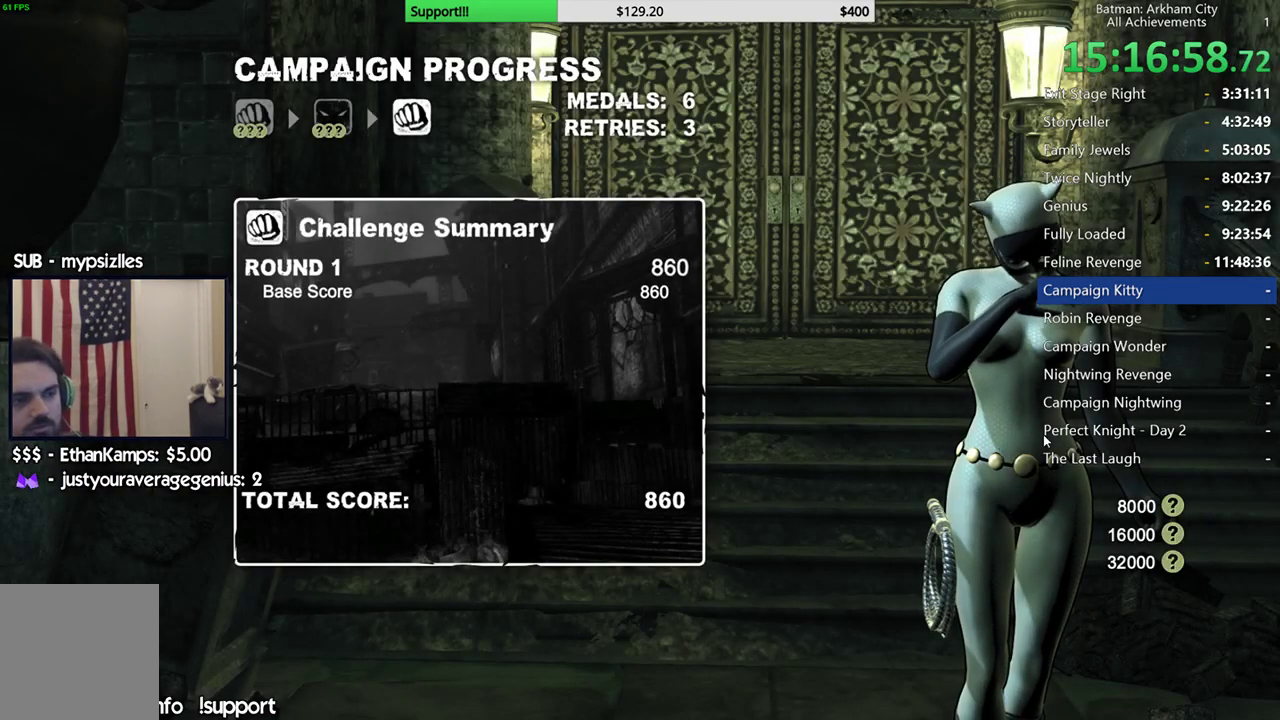
Gameplay with a controller (Xbox layout); each line is a JSON object with the inputs held at the frame after it. "button_events" lists button changes between this image and that frame as [ms after this image, input, new state], when the widget could be followed in between (sticks are given only as held states). Not read: L1 R1.
{"buttons": [], "left_stick": "center", "right_stick": "center", "button_events": [[67, "A", "down"], [167, "A", "up"], [250, "A", "down"], [317, "A", "up"], [383, "A", "down"], [483, "A", "up"]]}
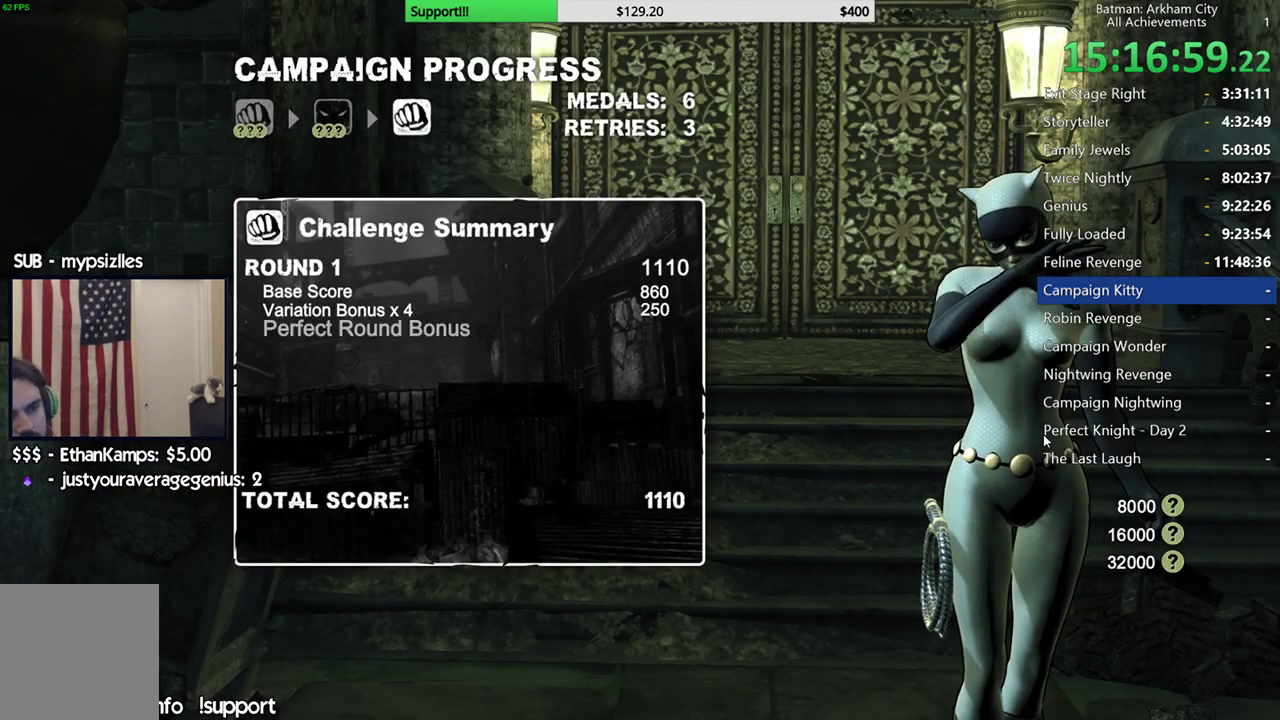
{"buttons": [], "left_stick": "center", "right_stick": "center", "button_events": [[67, "A", "down"], [117, "A", "up"], [200, "A", "down"], [300, "A", "up"], [367, "A", "down"], [467, "A", "up"]]}
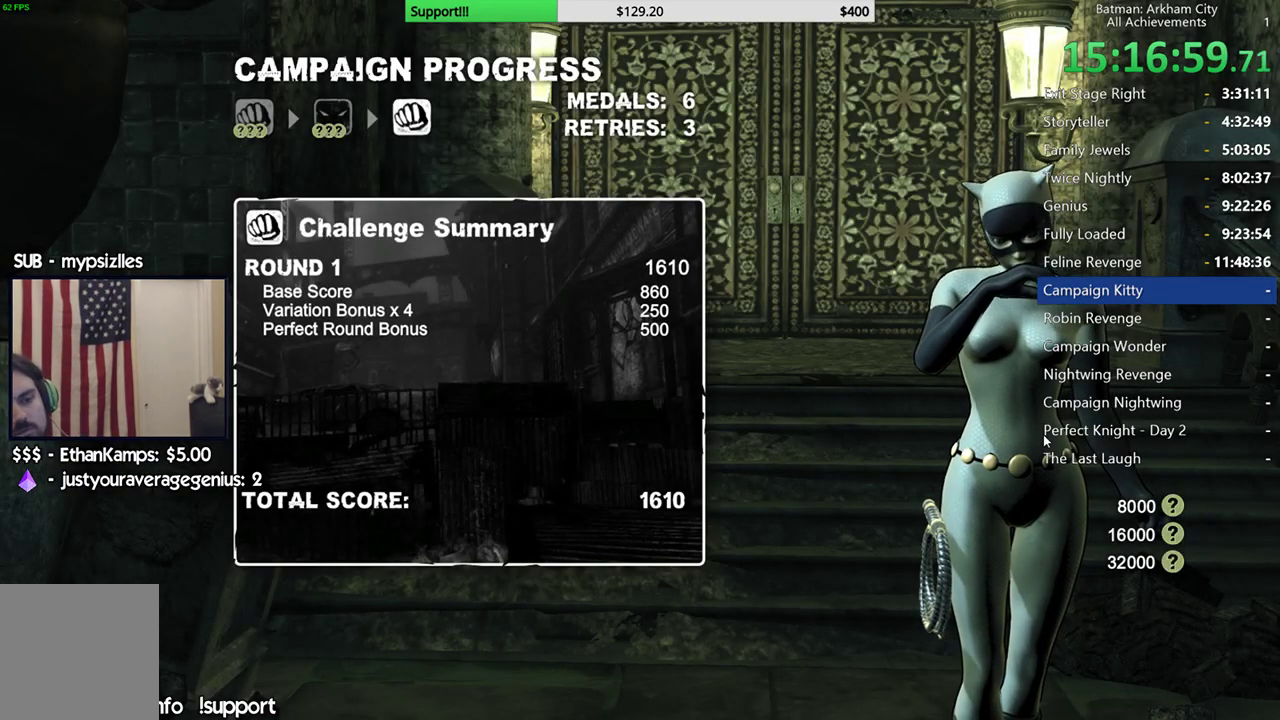
{"buttons": [], "left_stick": "center", "right_stick": "center", "button_events": [[33, "A", "down"], [117, "A", "up"], [250, "A", "down"], [333, "A", "up"]]}
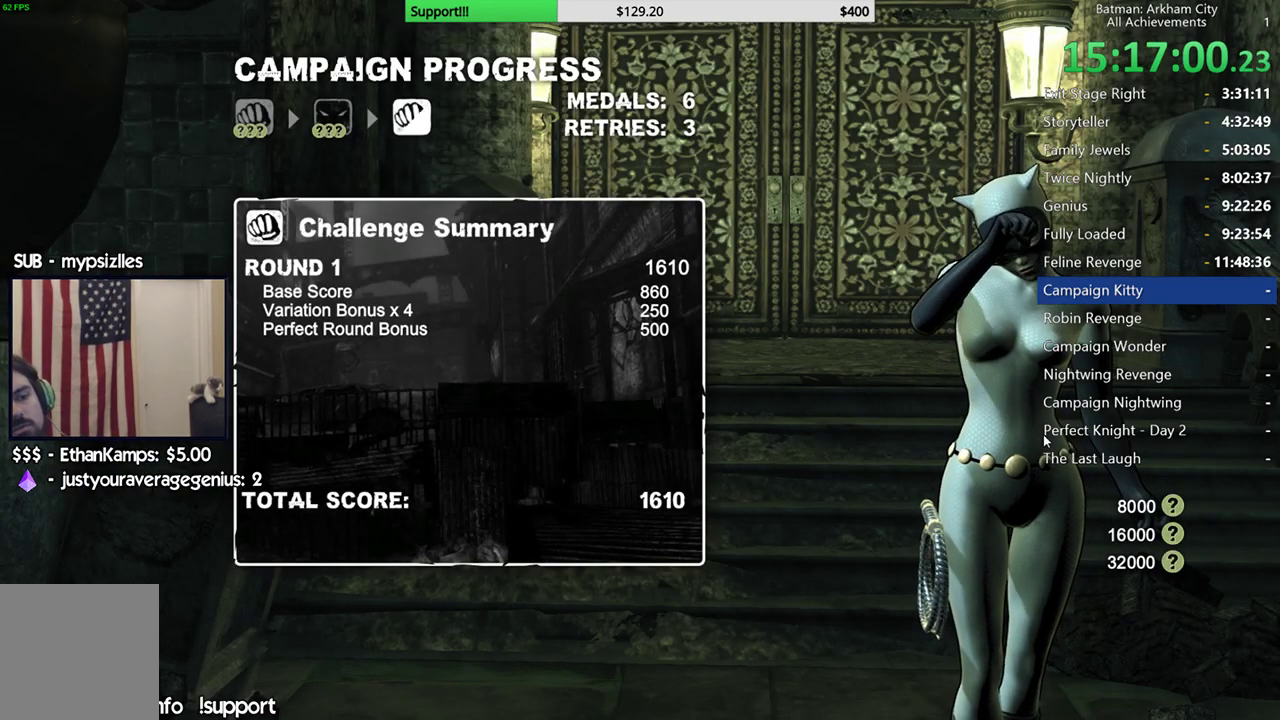
{"buttons": [], "left_stick": "center", "right_stick": "center", "button_events": [[333, "A", "down"], [500, "A", "up"]]}
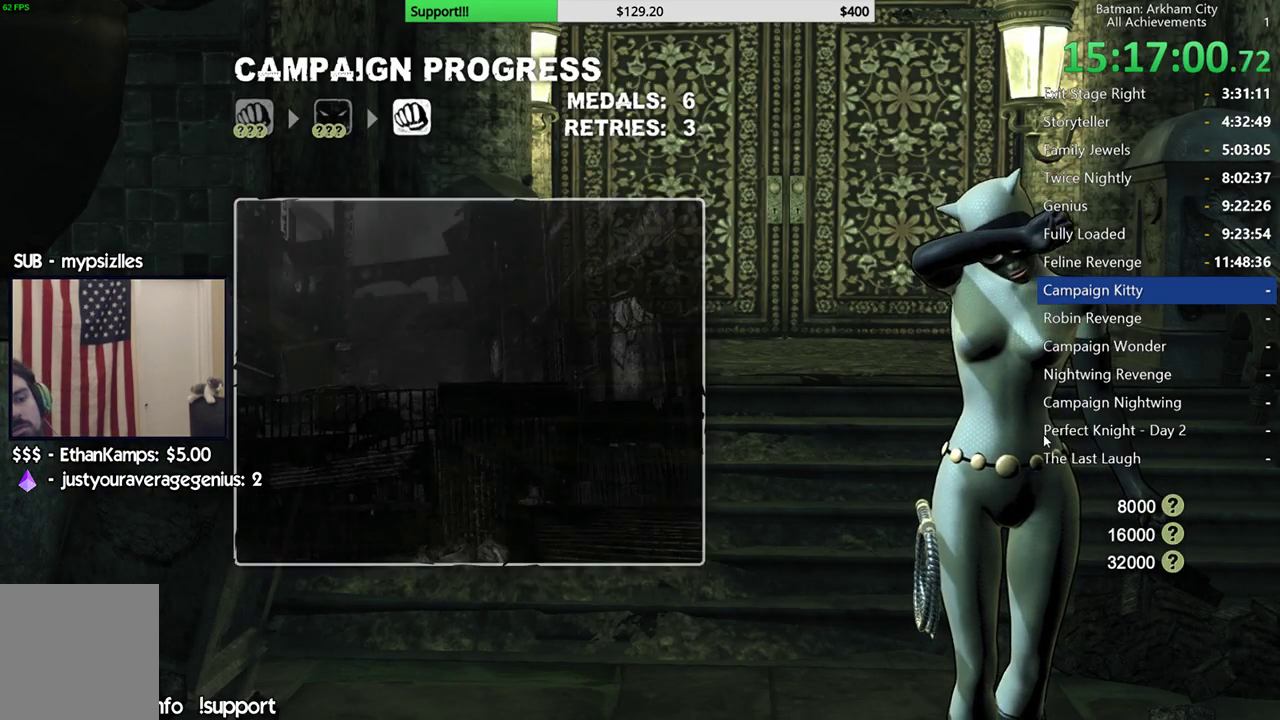
{"buttons": ["A"], "left_stick": "up", "right_stick": "center", "button_events": [[450, "A", "down"]]}
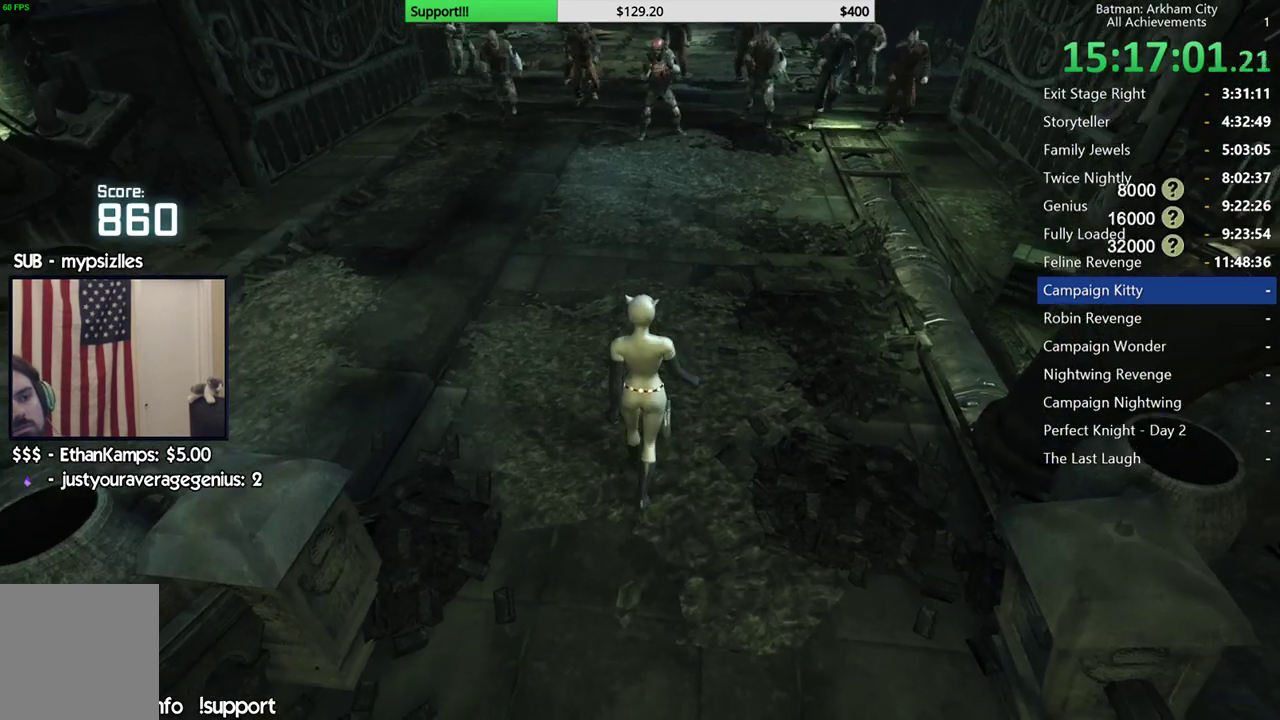
{"buttons": ["A"], "left_stick": "up", "right_stick": "center", "button_events": []}
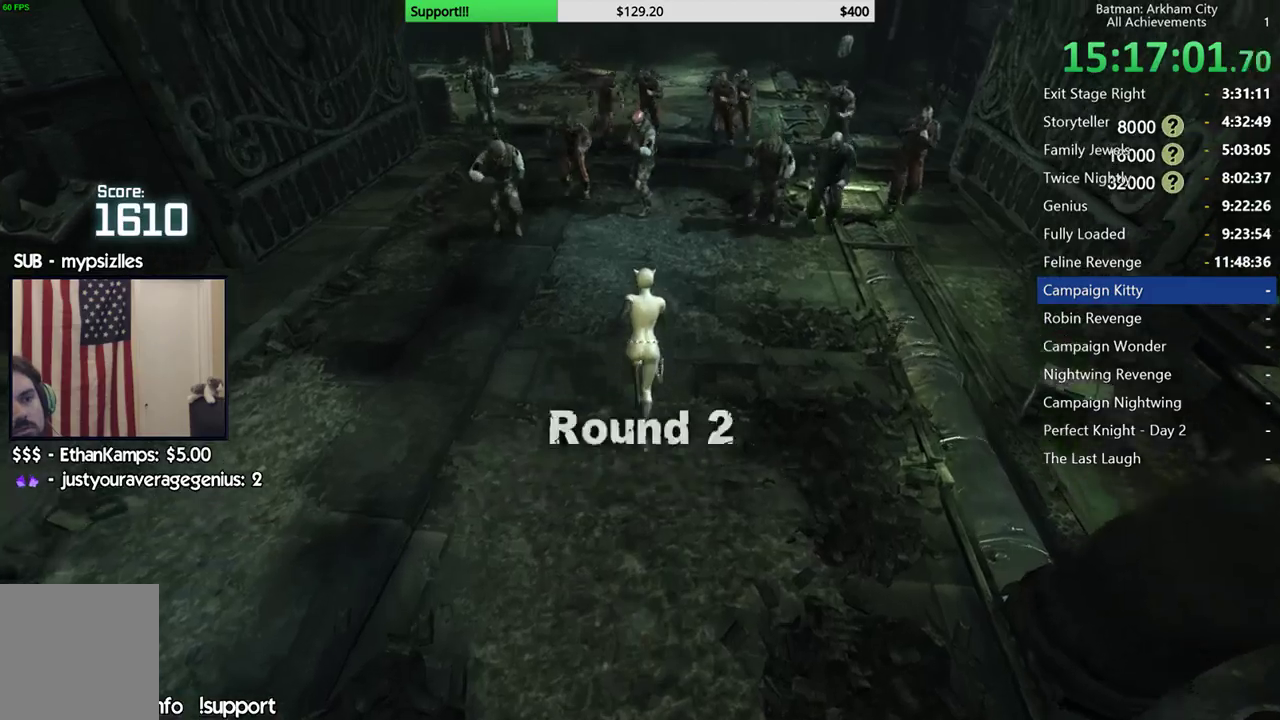
{"buttons": [], "left_stick": "up", "right_stick": "center", "button_events": [[67, "A", "up"], [133, "B", "down"], [350, "B", "up"]]}